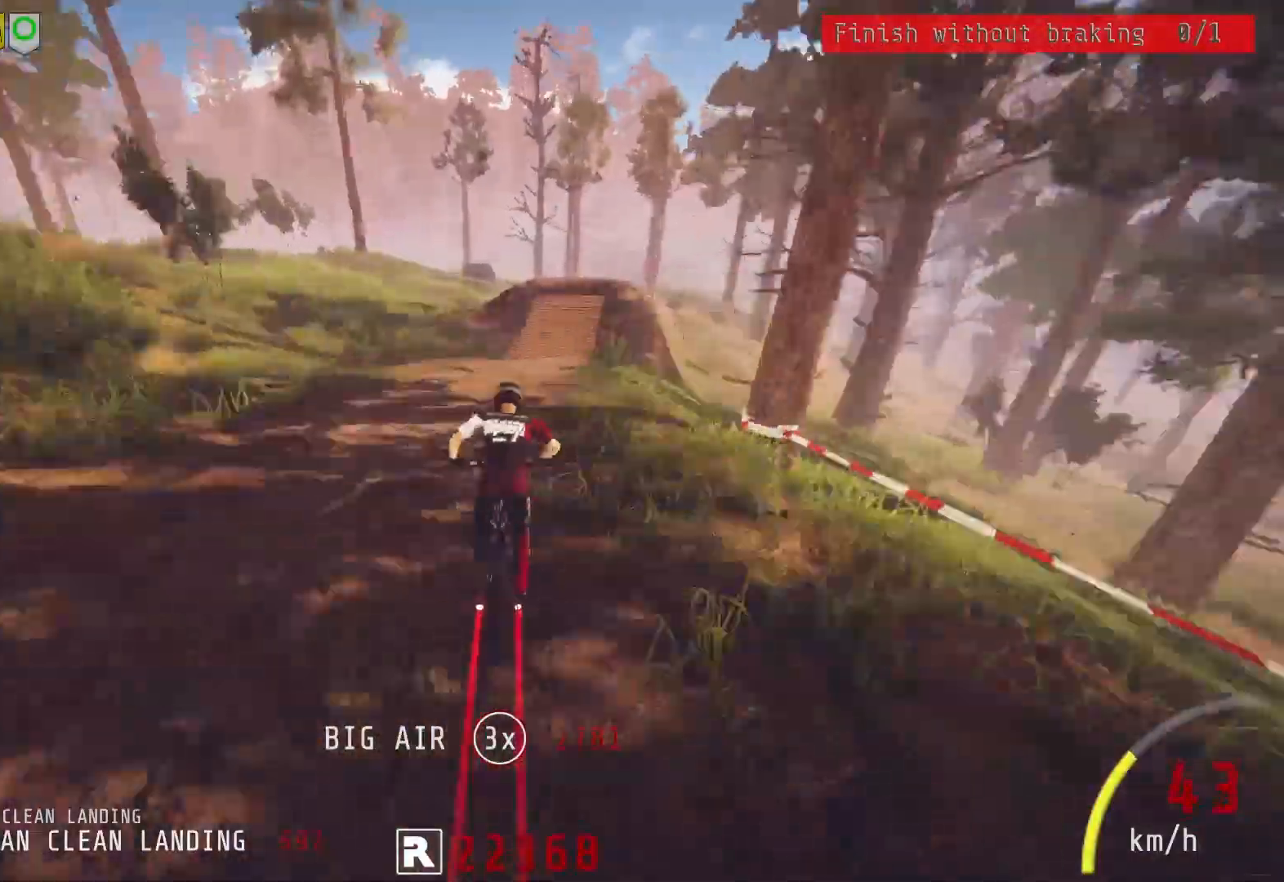
Gameplay with a controller (PlayStation layout); each line is a JSON object with the inputs held at the frame after it. "events" lists button and stick changes between this image and that frame as [ms after this image, input, new state], when the widget could be followed in between.
{"buttons": ["R2"], "left_stick": "center", "right_stick": "center", "events": [[33, "right_stick", "down"], [250, "left_stick", "down-left"], [267, "L1", "down"], [283, "right_stick", "up"], [350, "right_stick", "center"], [400, "L1", "up"], [500, "left_stick", "center"]]}
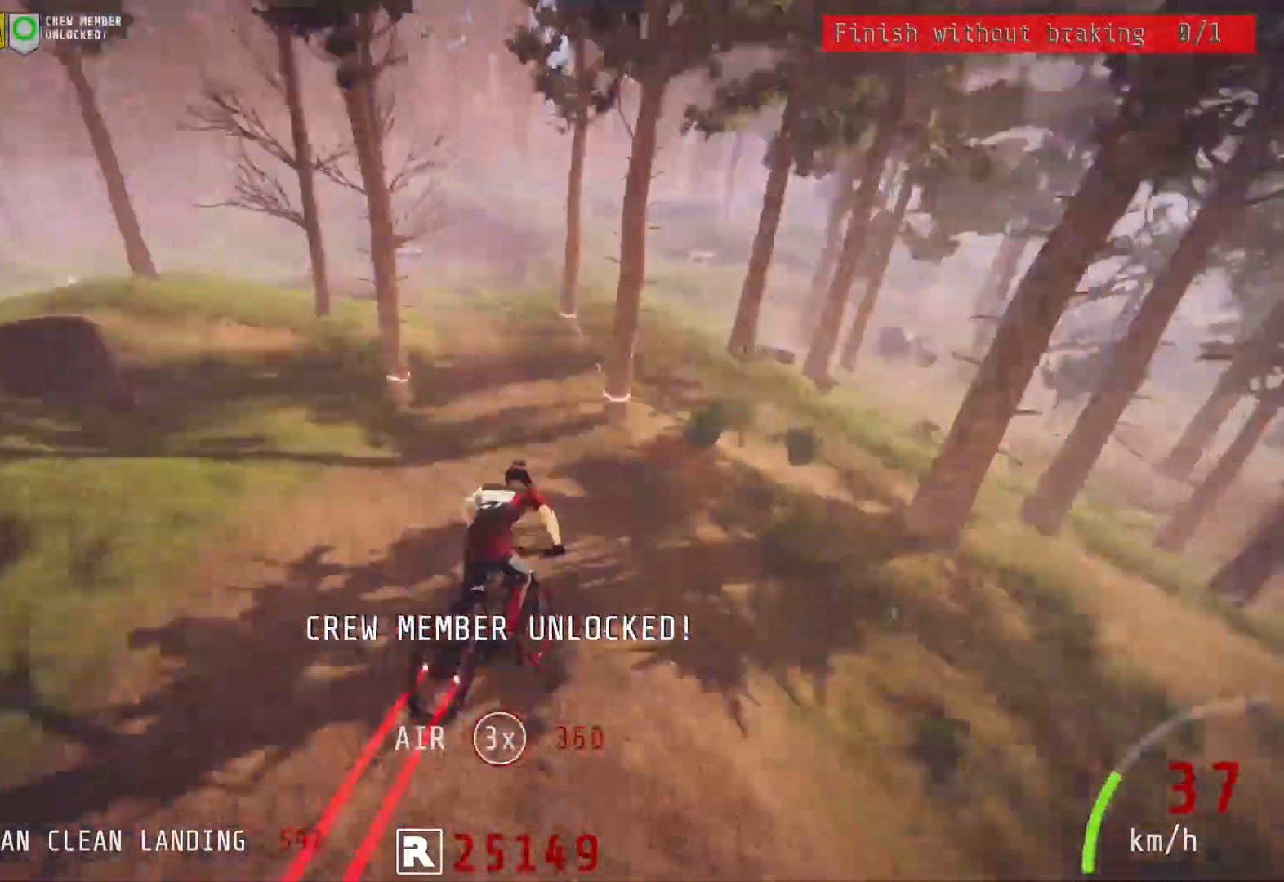
{"buttons": ["R2"], "left_stick": "center", "right_stick": "center", "events": [[283, "left_stick", "down"], [283, "right_stick", "up"], [500, "left_stick", "center"], [500, "right_stick", "center"]]}
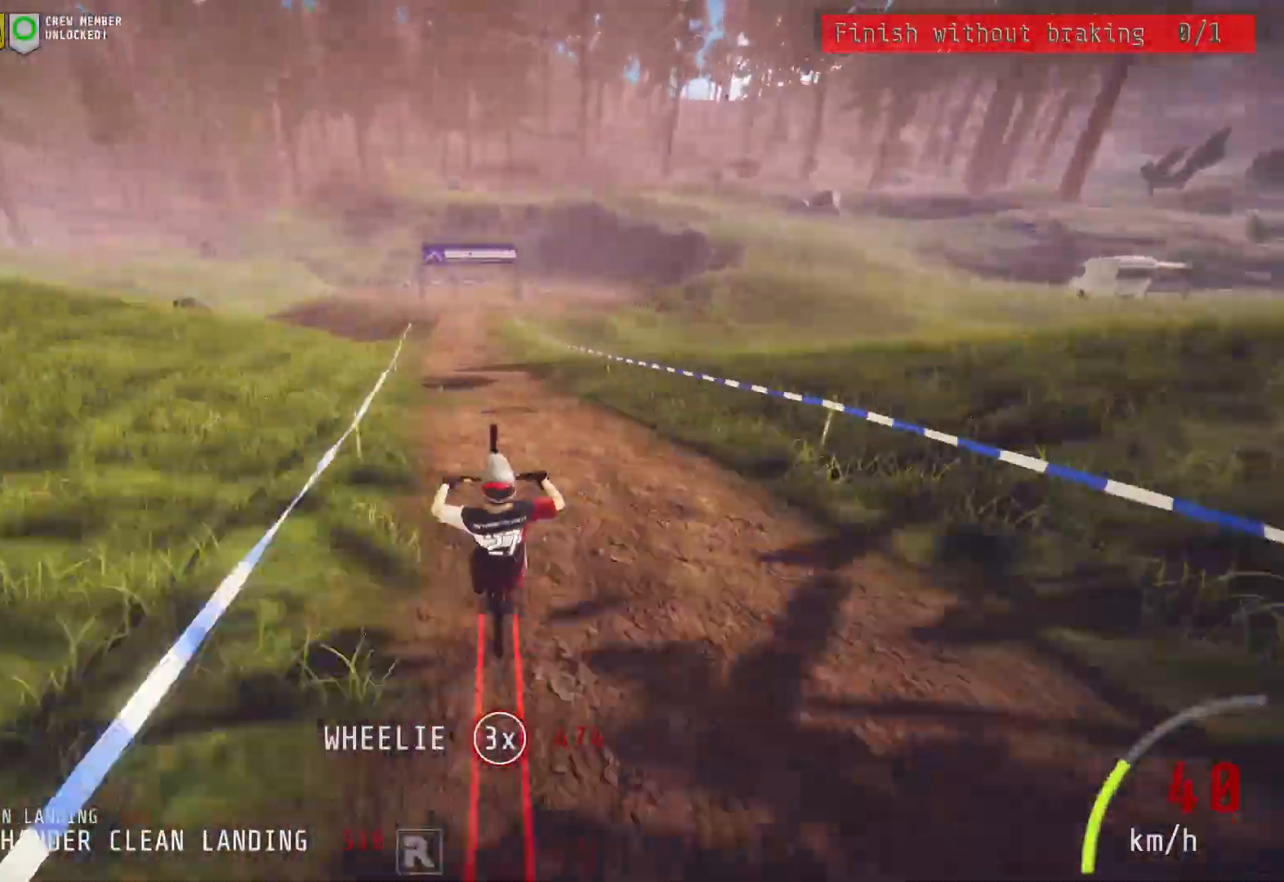
{"buttons": [], "left_stick": "center", "right_stick": "center", "events": [[100, "left_stick", "down"], [400, "left_stick", "center"], [433, "R2", "up"]]}
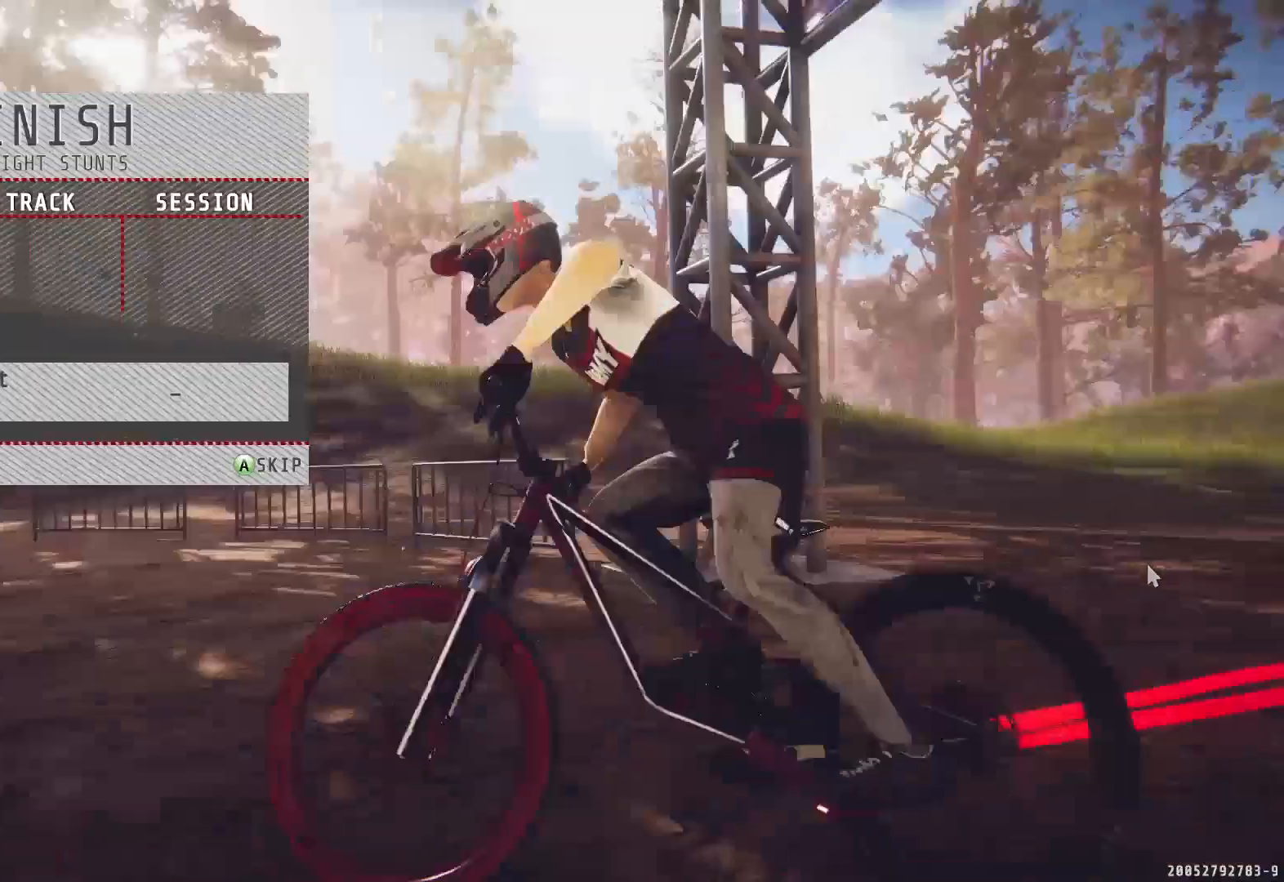
{"buttons": [], "left_stick": "center", "right_stick": "center", "events": [[117, "CROSS", "down"], [233, "CROSS", "up"]]}
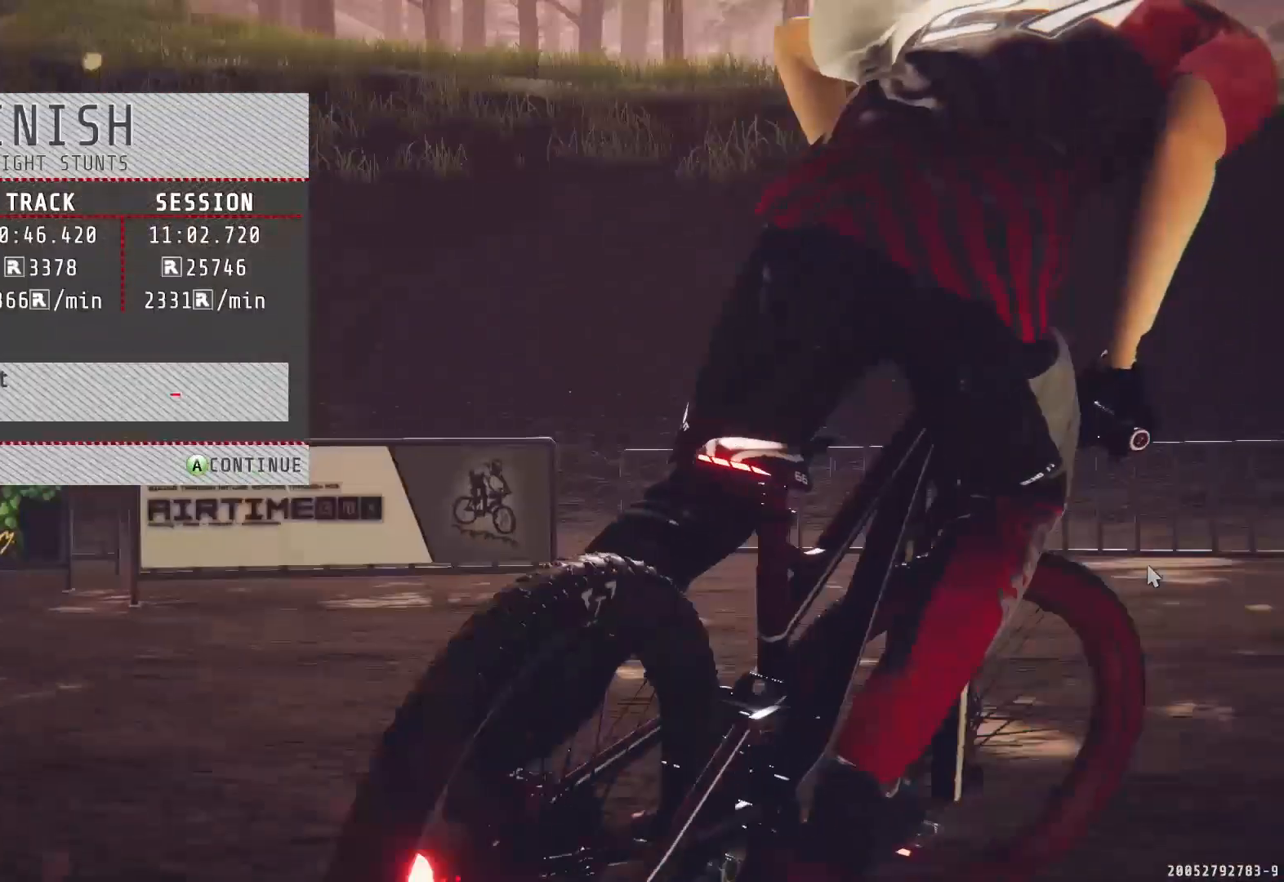
{"buttons": [], "left_stick": "center", "right_stick": "center", "events": [[67, "CROSS", "down"], [167, "CROSS", "up"]]}
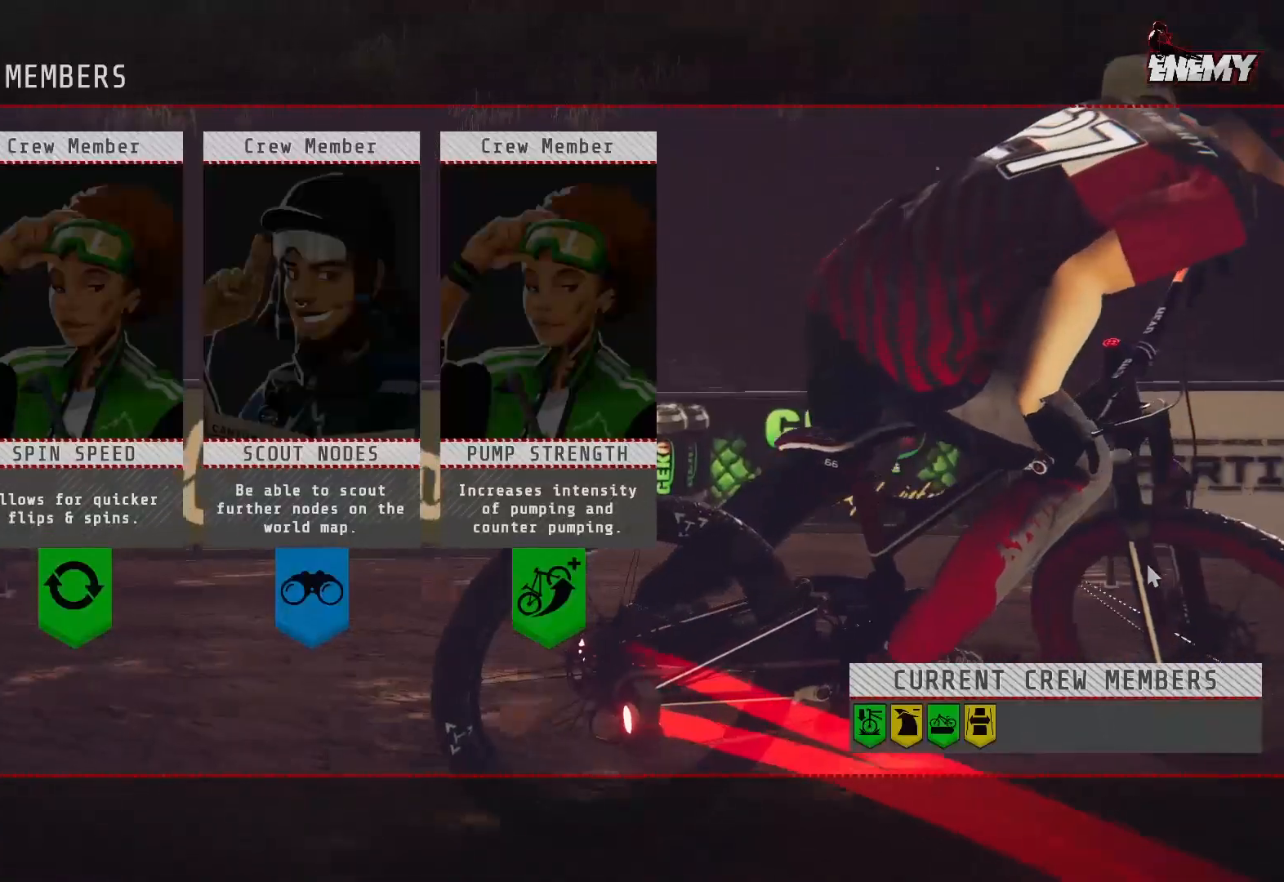
{"buttons": ["DPAD_RIGHT"], "left_stick": "center", "right_stick": "center", "events": [[400, "DPAD_RIGHT", "down"]]}
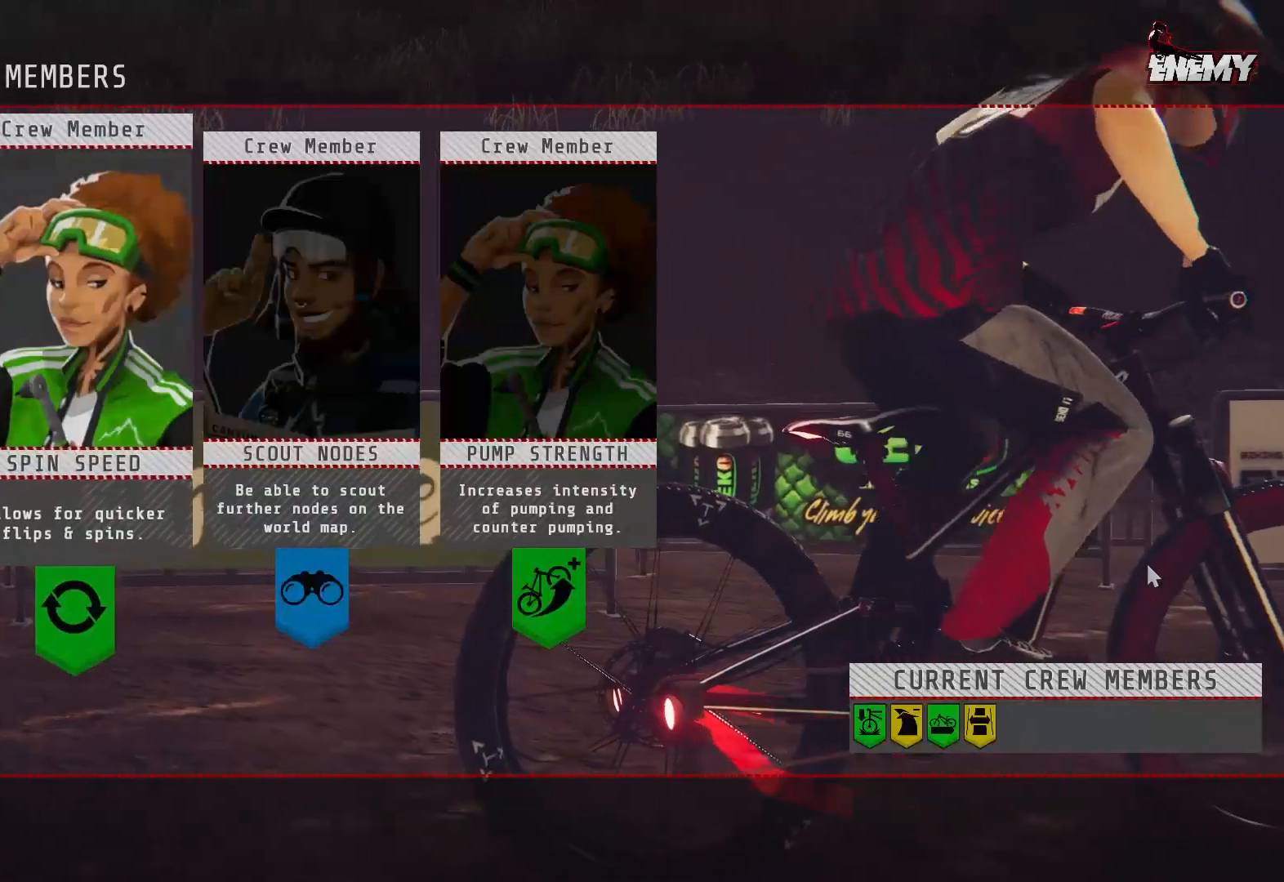
{"buttons": [], "left_stick": "center", "right_stick": "center", "events": [[17, "DPAD_RIGHT", "up"], [117, "DPAD_RIGHT", "down"], [183, "DPAD_RIGHT", "up"], [383, "DPAD_LEFT", "down"], [483, "DPAD_LEFT", "up"]]}
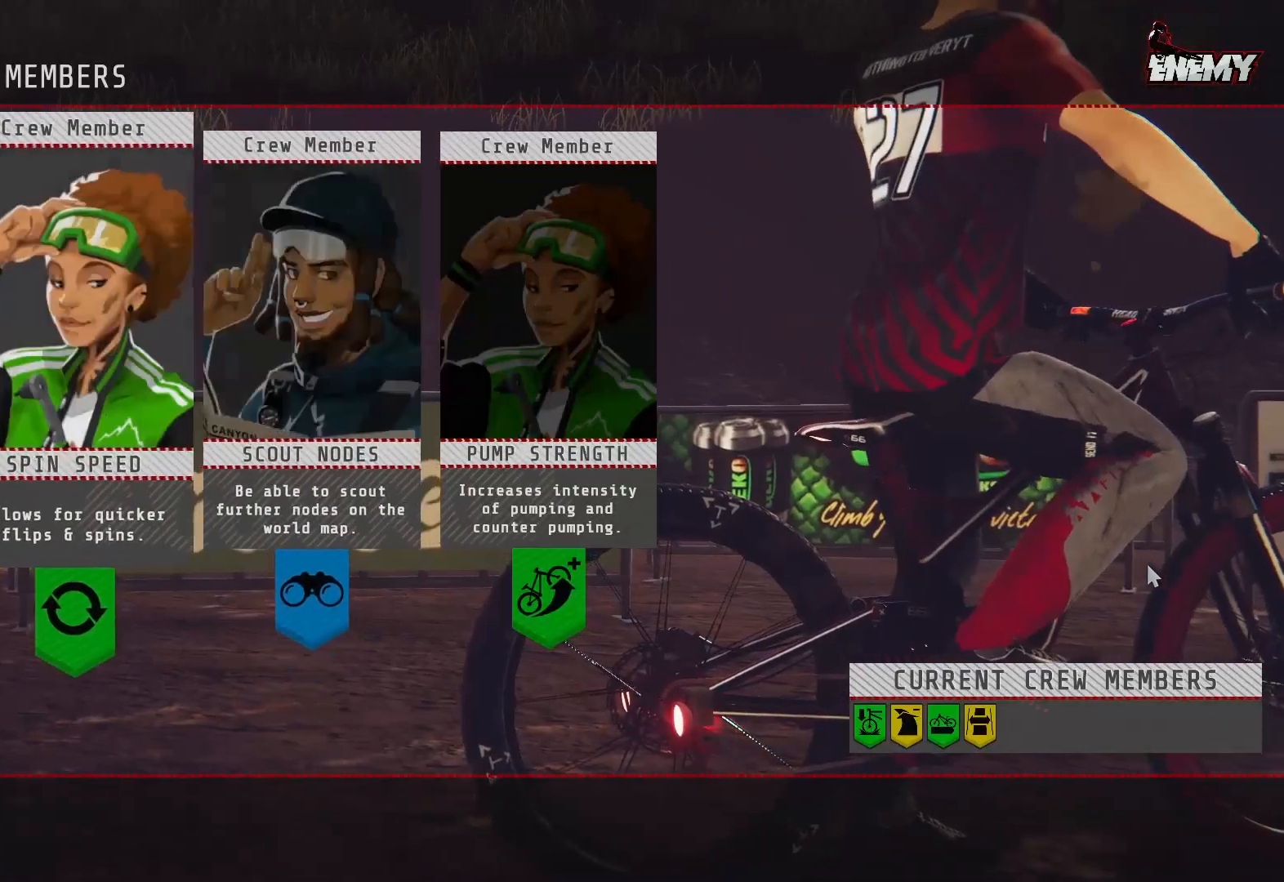
{"buttons": [], "left_stick": "center", "right_stick": "center", "events": []}
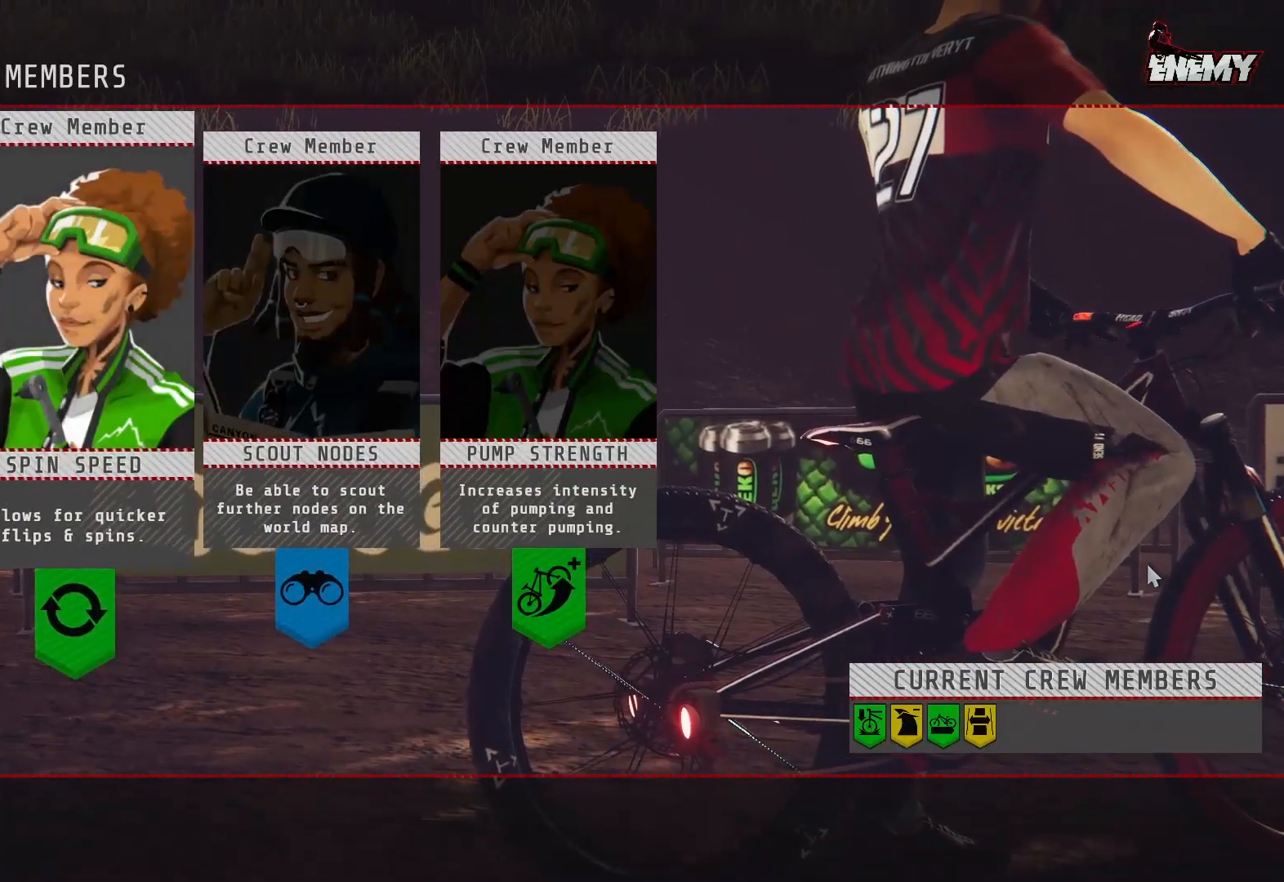
{"buttons": [], "left_stick": "center", "right_stick": "center", "events": []}
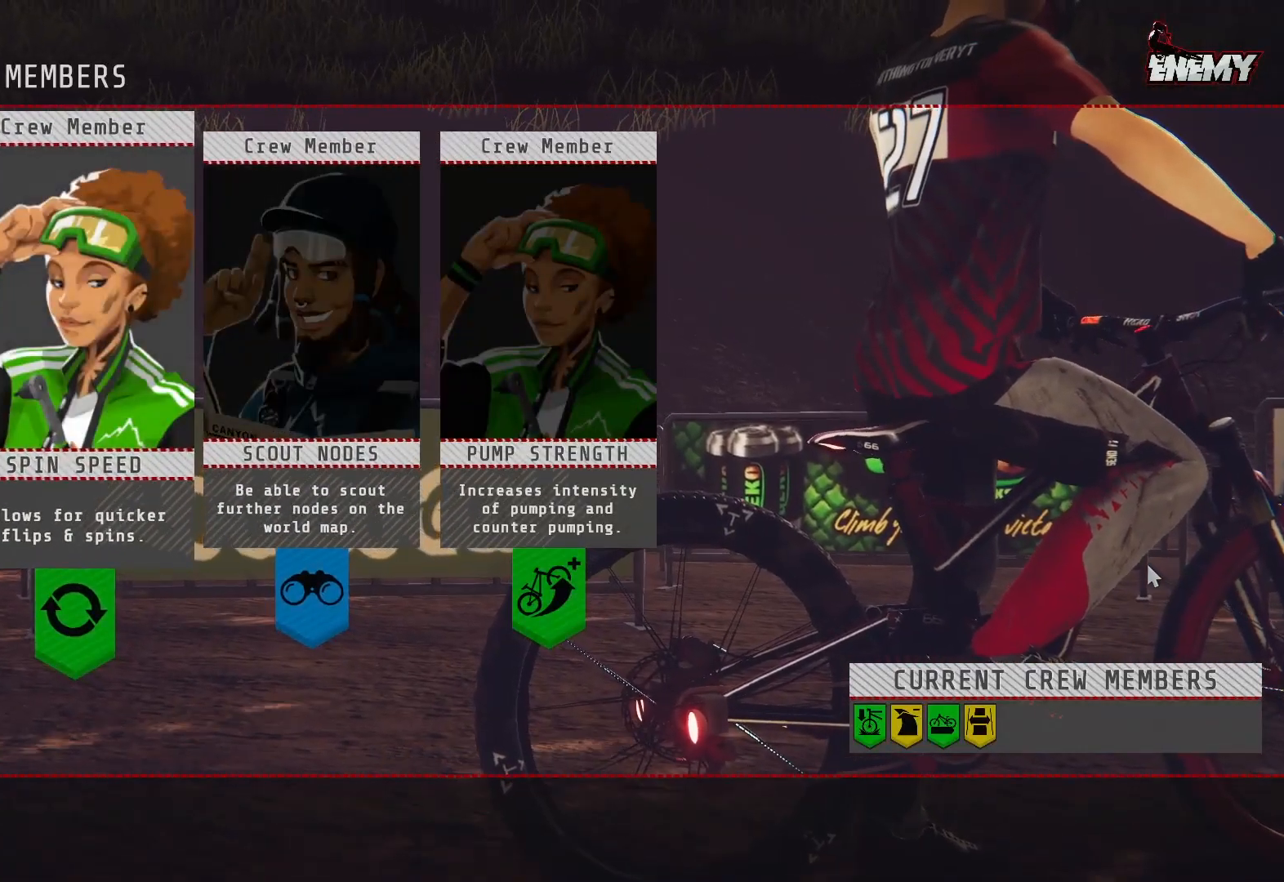
{"buttons": [], "left_stick": "center", "right_stick": "center", "events": []}
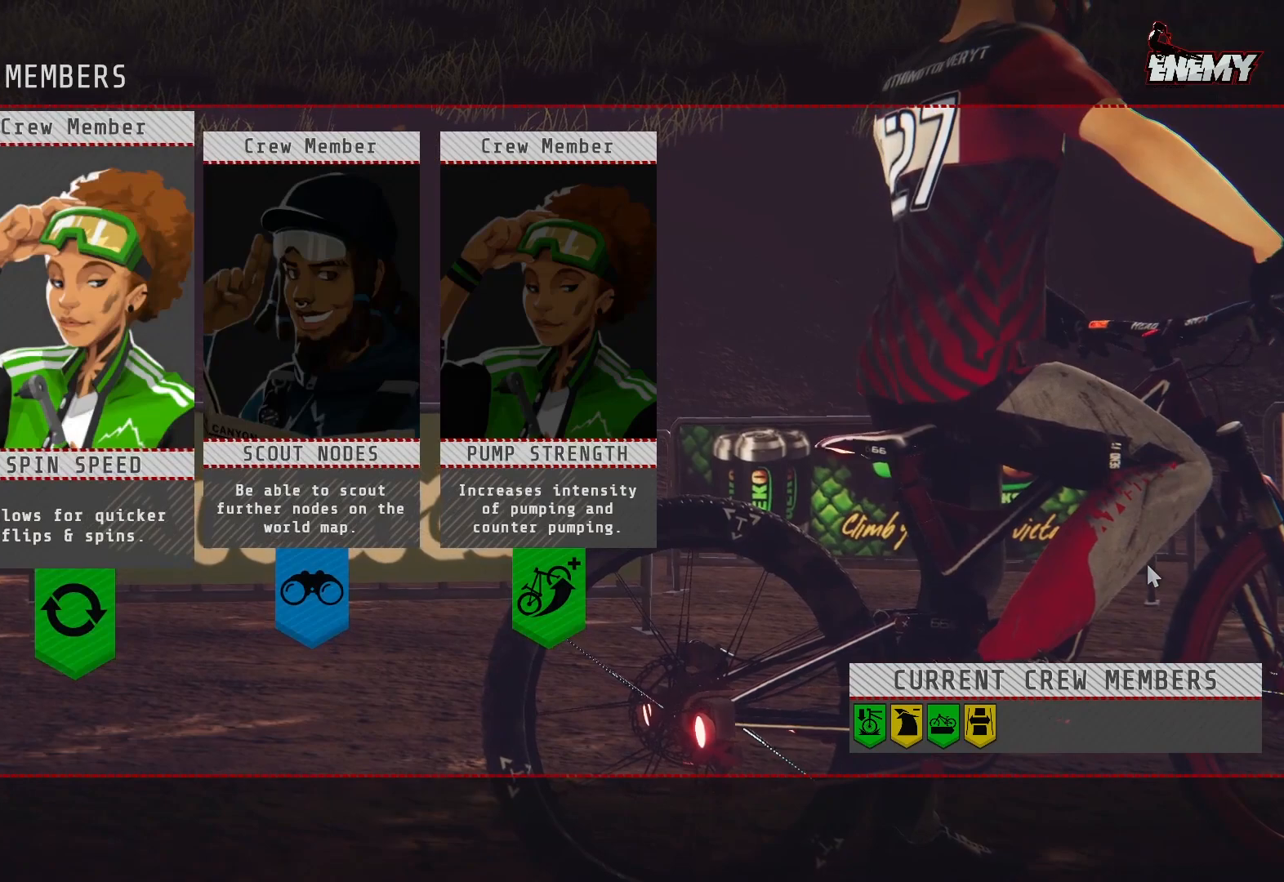
{"buttons": ["CROSS"], "left_stick": "center", "right_stick": "center", "events": [[467, "CROSS", "down"]]}
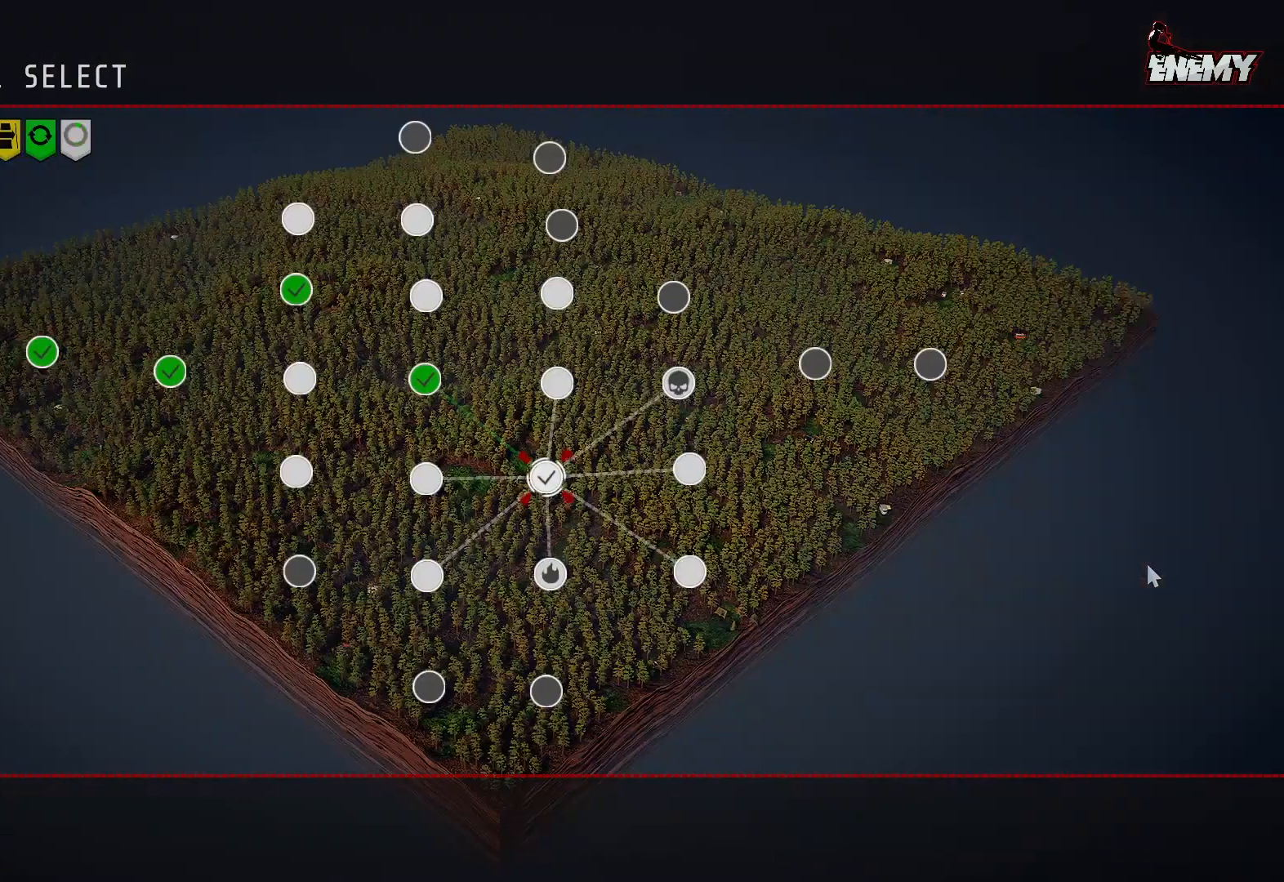
{"buttons": [], "left_stick": "center", "right_stick": "center", "events": [[100, "CROSS", "up"]]}
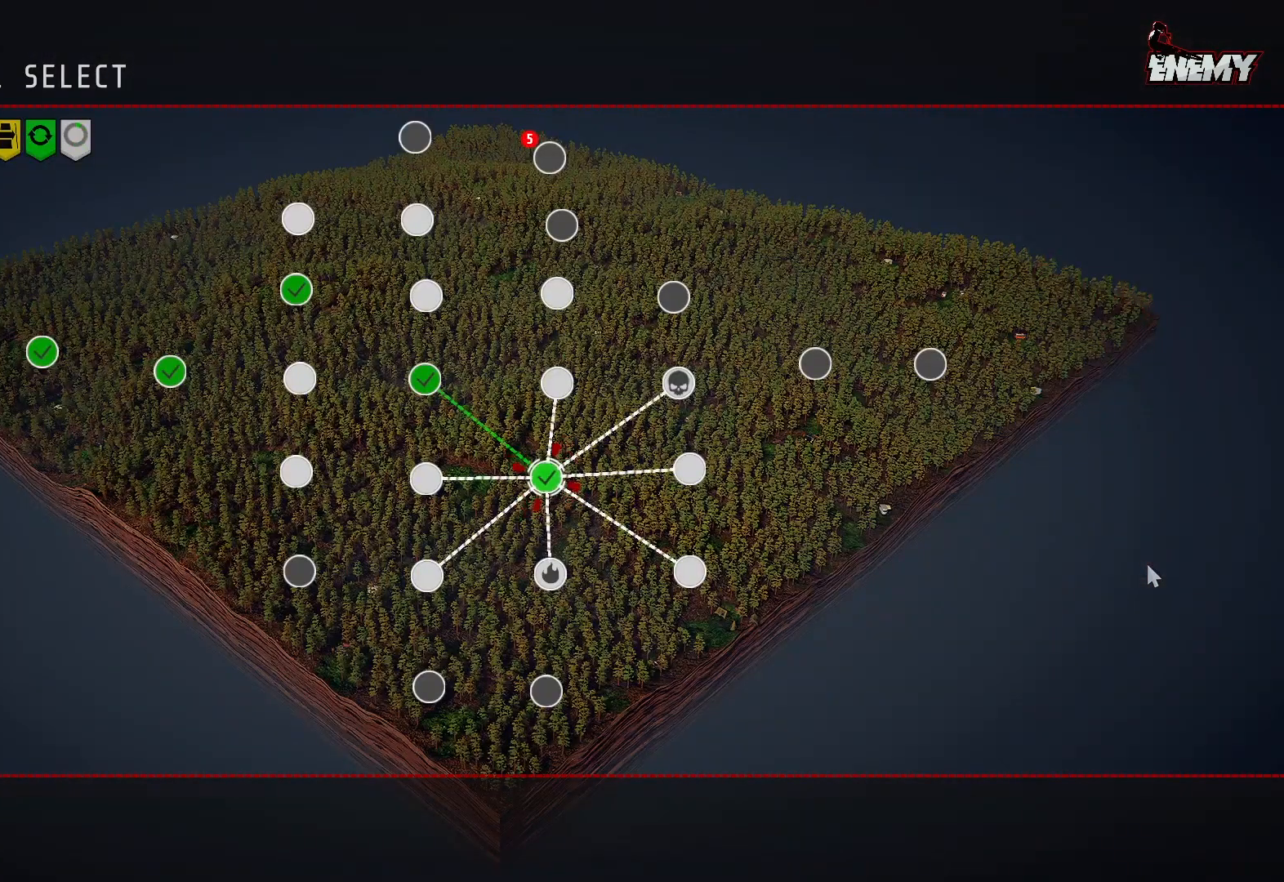
{"buttons": [], "left_stick": "center", "right_stick": "center", "events": [[217, "DPAD_RIGHT", "down"], [350, "DPAD_RIGHT", "up"]]}
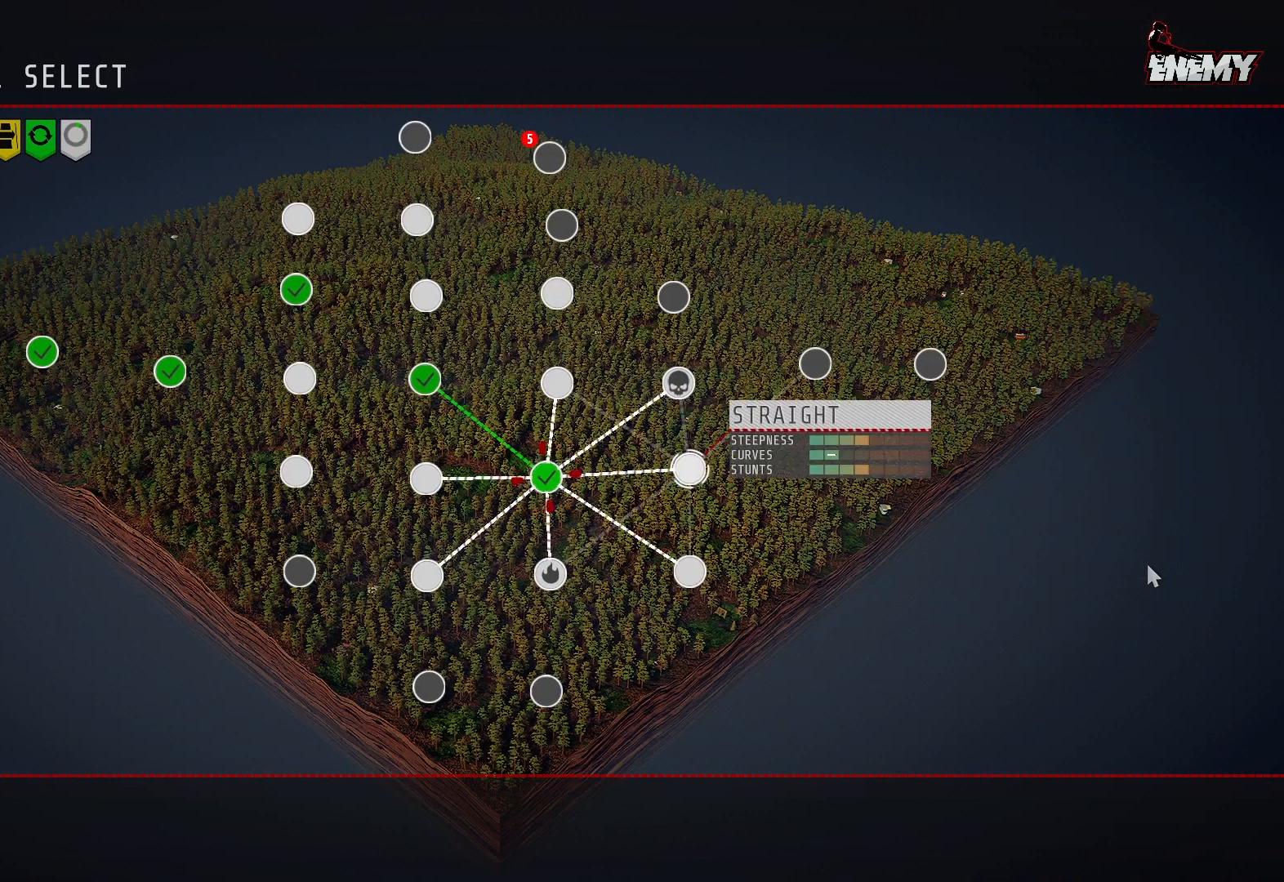
{"buttons": [], "left_stick": "center", "right_stick": "center", "events": [[433, "DPAD_UP", "down"], [483, "DPAD_UP", "up"]]}
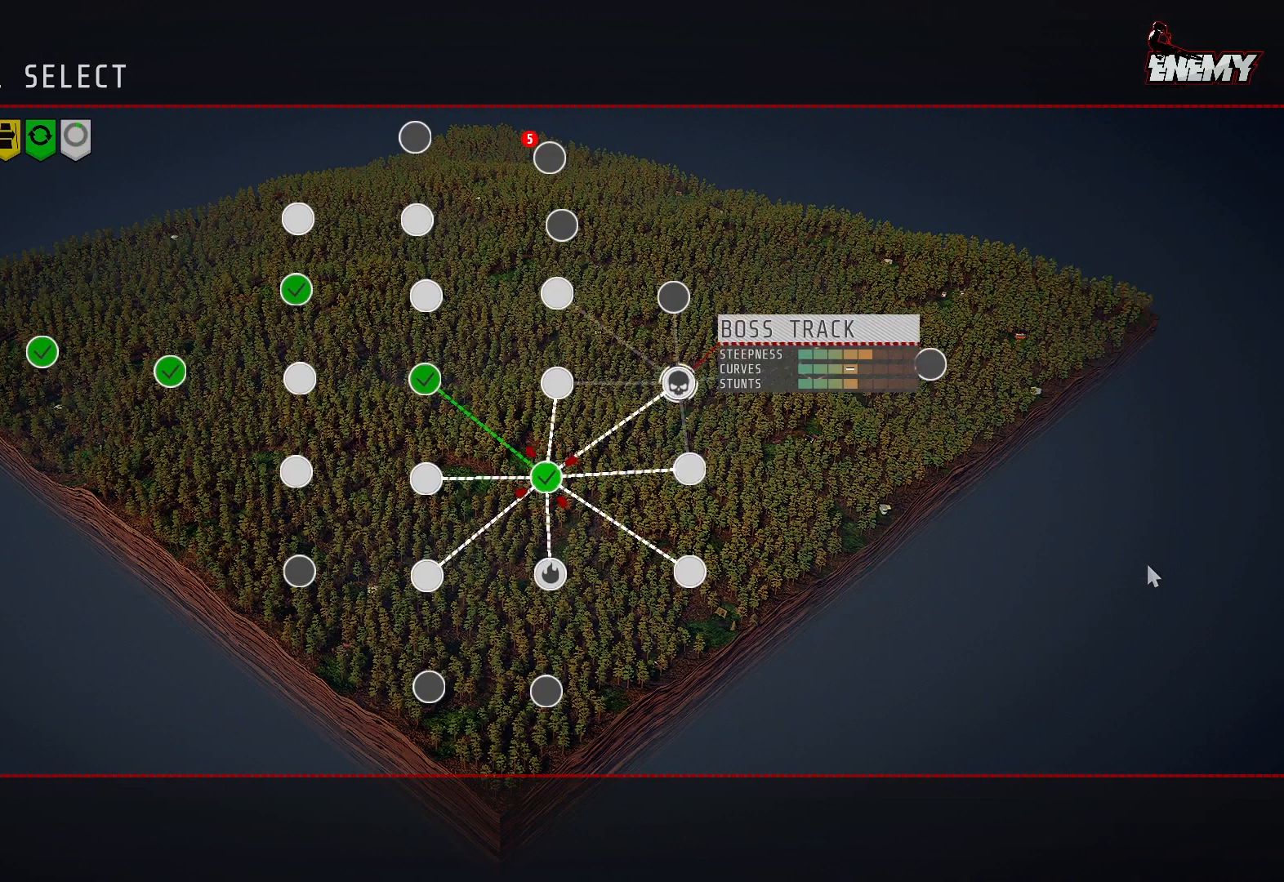
{"buttons": [], "left_stick": "center", "right_stick": "center", "events": [[150, "DPAD_LEFT", "down"], [250, "DPAD_LEFT", "up"], [450, "DPAD_RIGHT", "down"], [483, "DPAD_RIGHT", "up"]]}
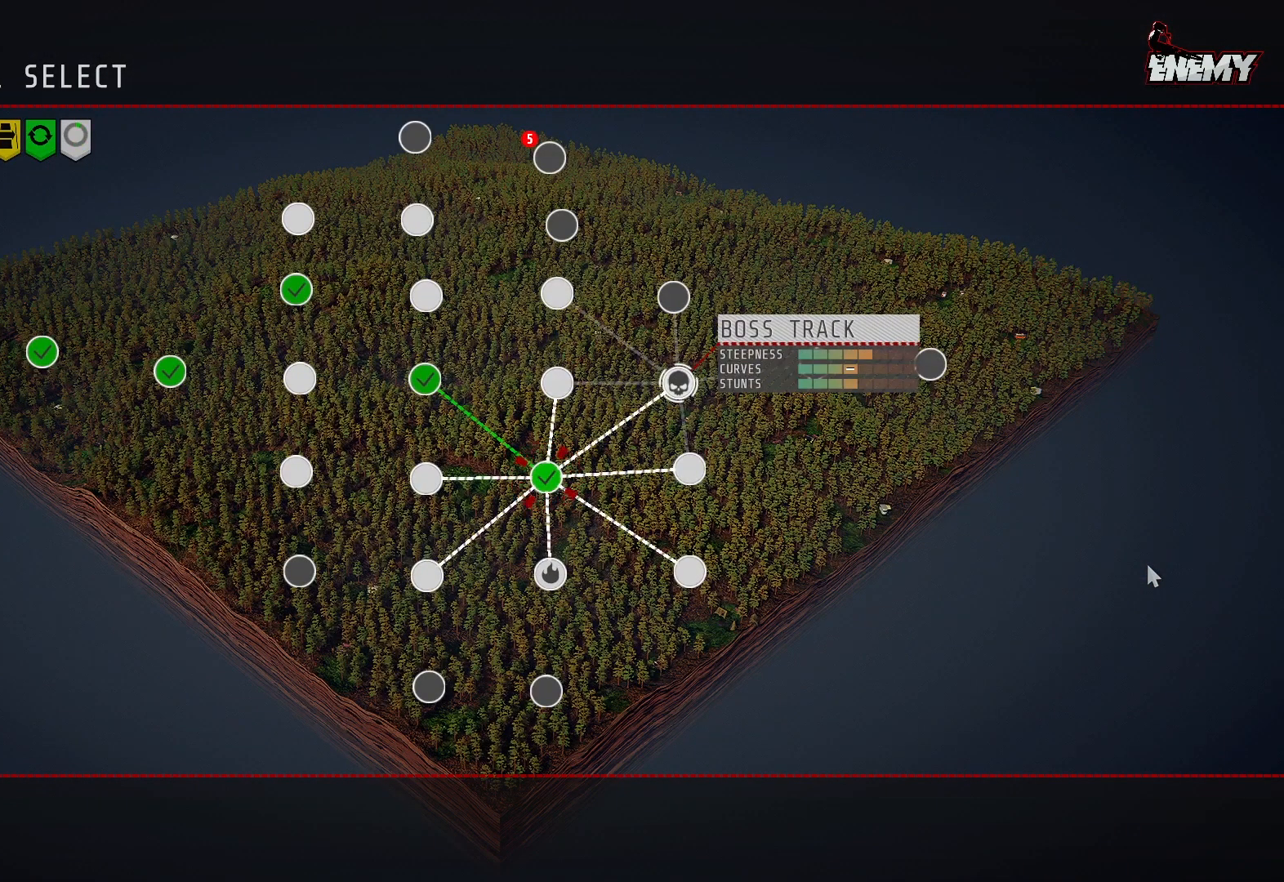
{"buttons": ["DPAD_DOWN"], "left_stick": "center", "right_stick": "center", "events": [[483, "DPAD_DOWN", "down"]]}
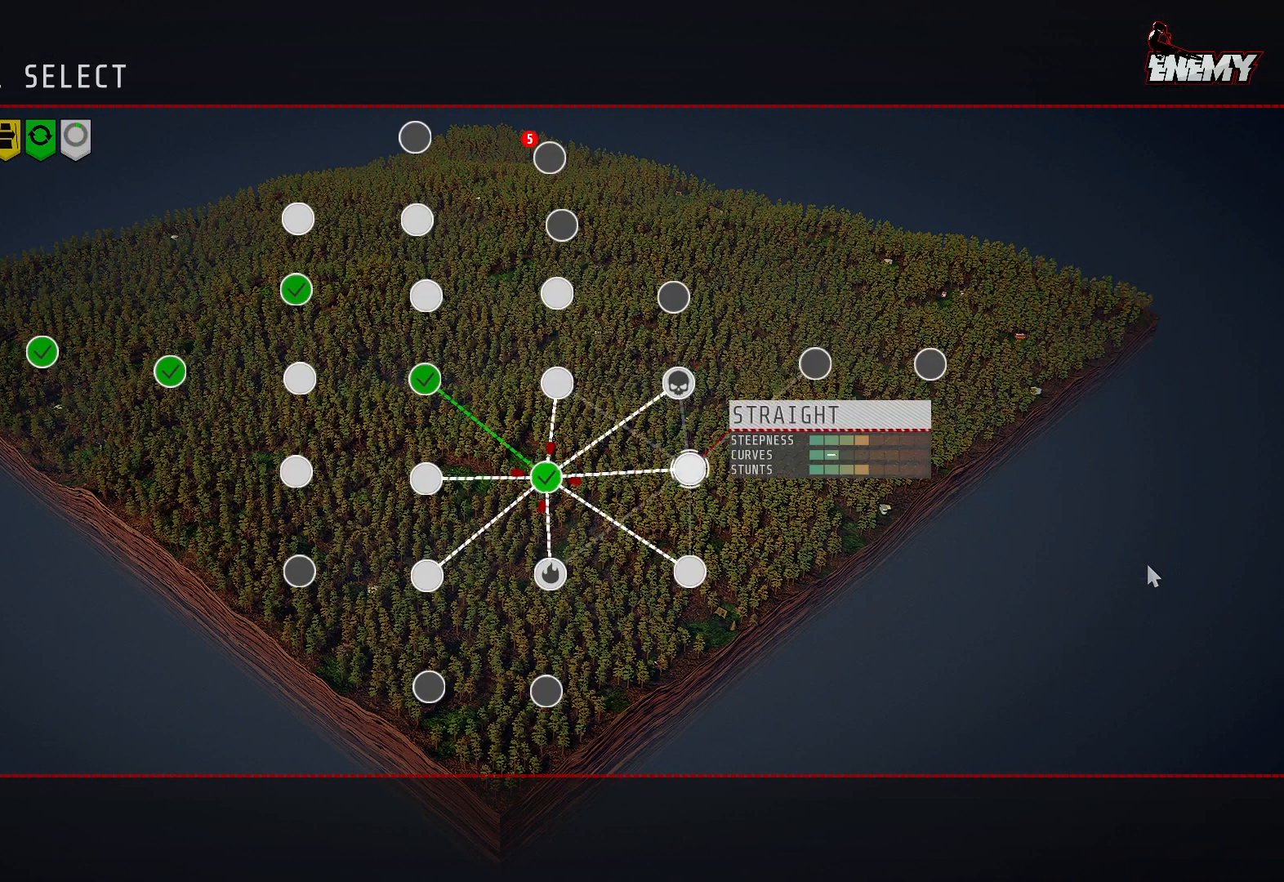
{"buttons": ["DPAD_LEFT"], "left_stick": "center", "right_stick": "center", "events": [[183, "DPAD_DOWN", "up"], [417, "DPAD_LEFT", "down"]]}
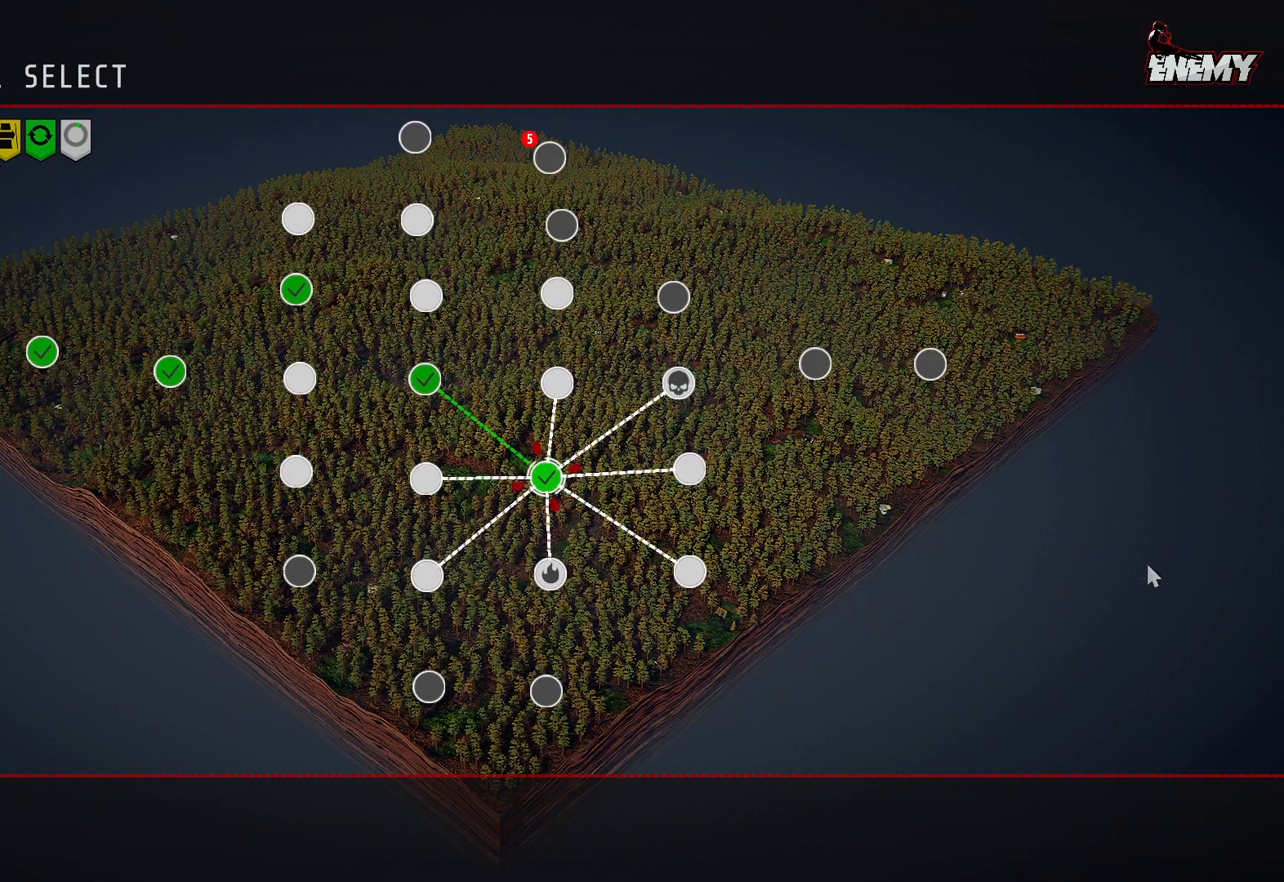
{"buttons": [], "left_stick": "center", "right_stick": "center", "events": [[100, "DPAD_LEFT", "up"], [250, "DPAD_RIGHT", "down"], [433, "DPAD_RIGHT", "up"]]}
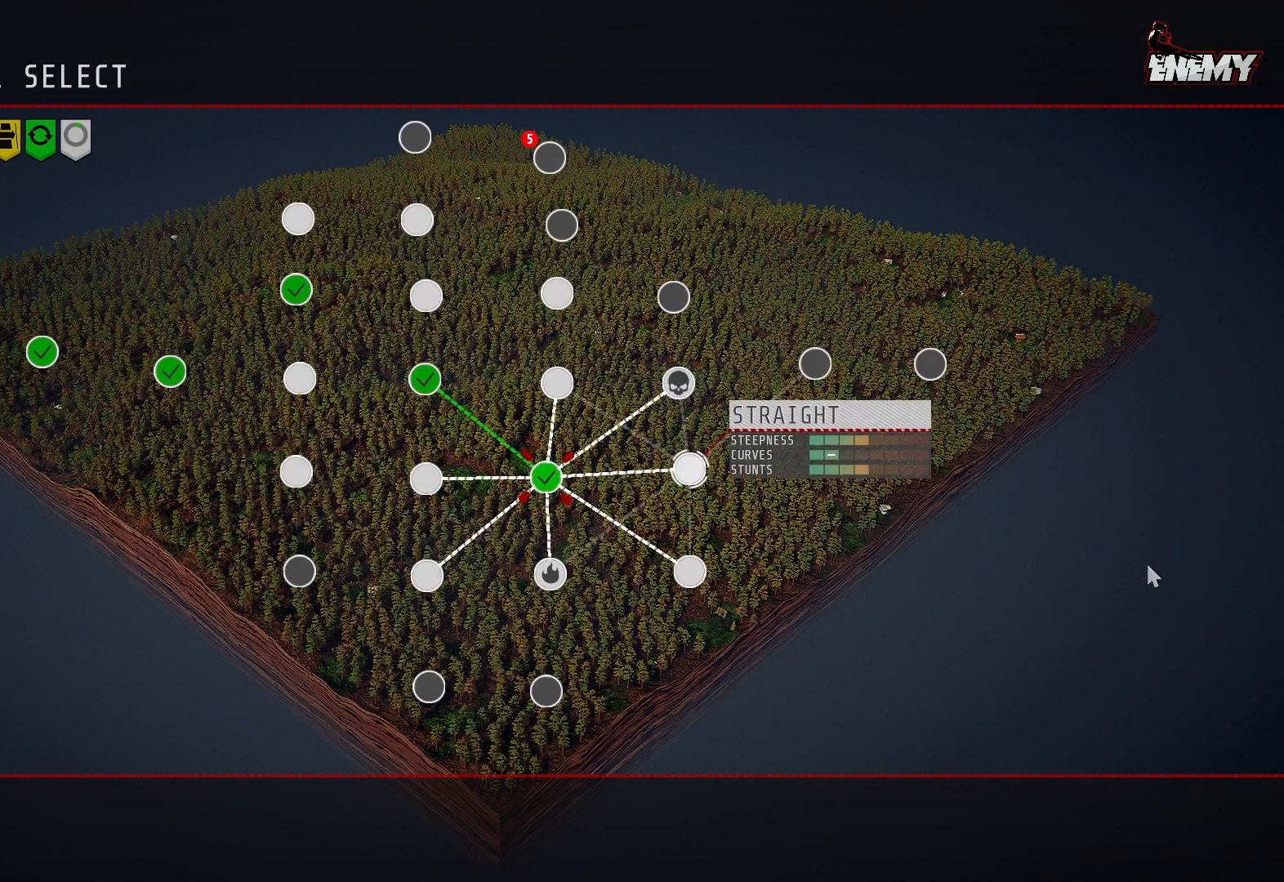
{"buttons": [], "left_stick": "center", "right_stick": "center", "events": []}
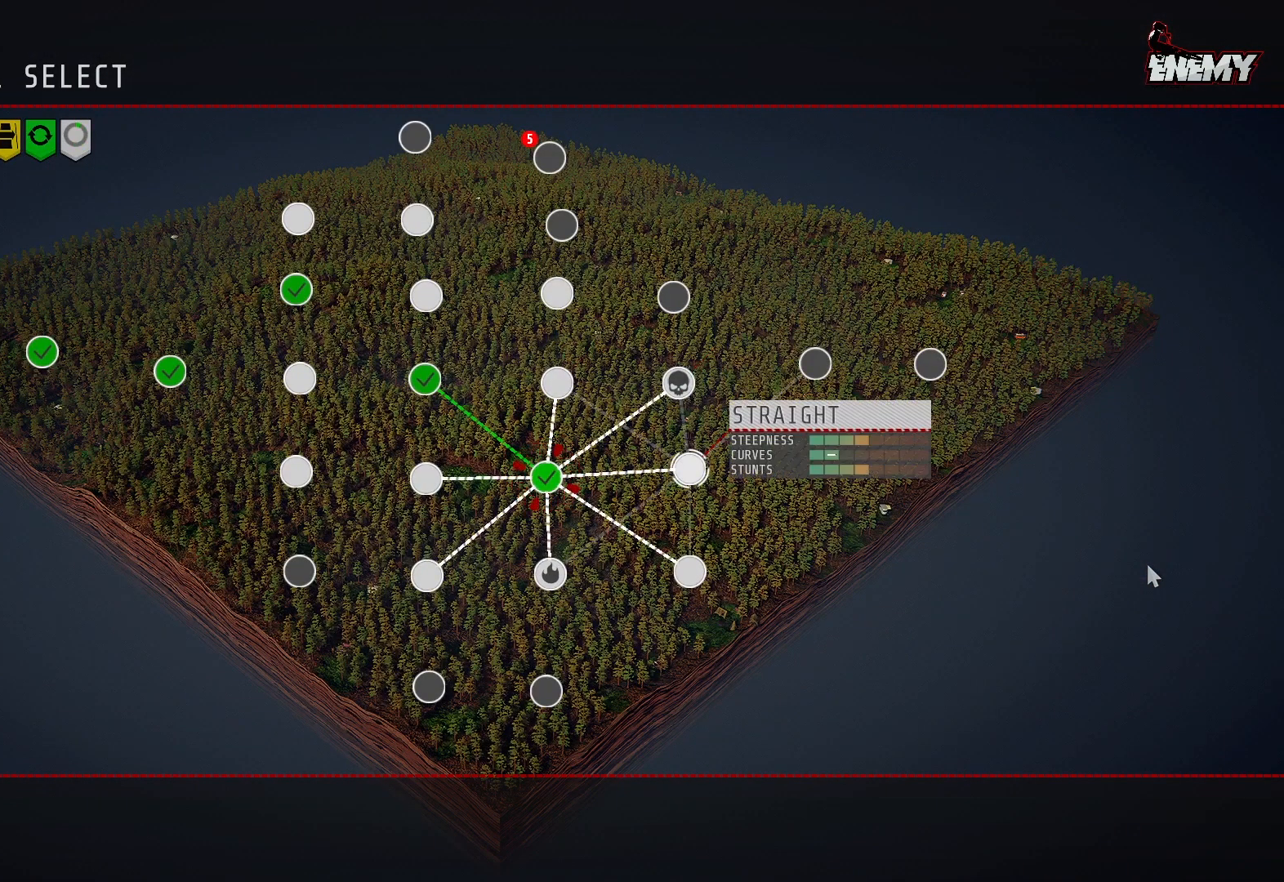
{"buttons": [], "left_stick": "center", "right_stick": "center", "events": []}
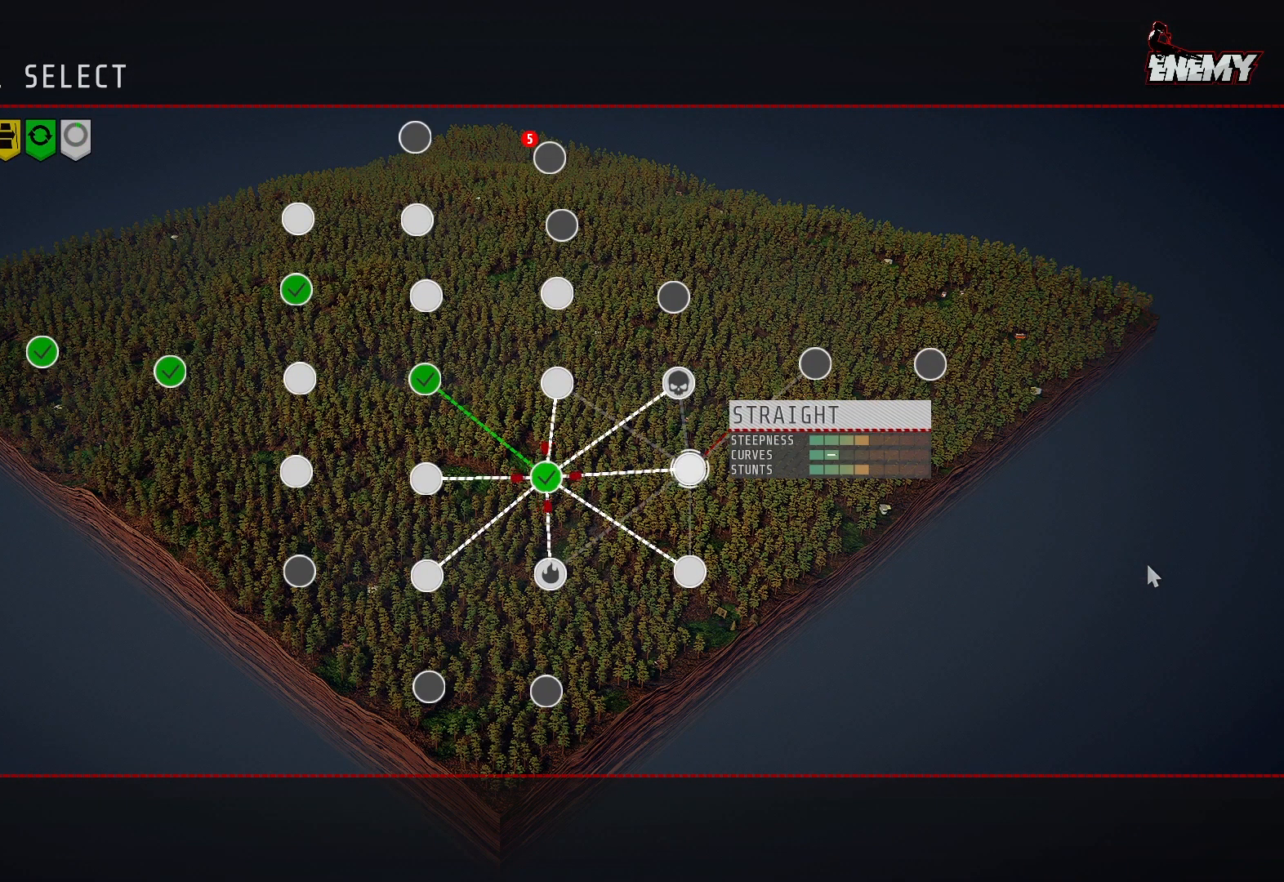
{"buttons": ["DPAD_UP"], "left_stick": "center", "right_stick": "center", "events": [[150, "DPAD_UP", "down"], [250, "DPAD_UP", "up"], [333, "DPAD_UP", "down"], [383, "DPAD_UP", "up"], [500, "DPAD_UP", "down"]]}
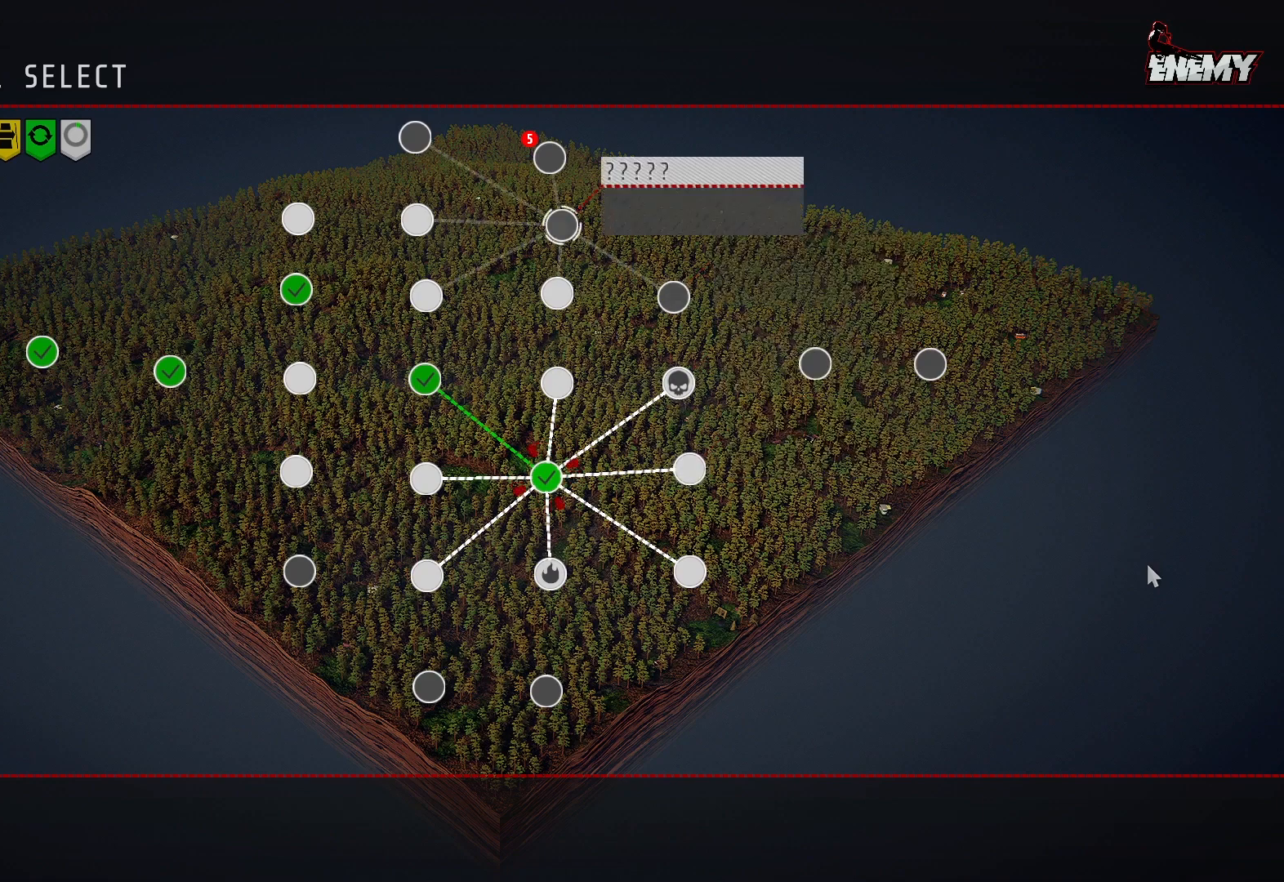
{"buttons": [], "left_stick": "center", "right_stick": "center", "events": [[50, "DPAD_UP", "up"], [200, "DPAD_LEFT", "down"], [283, "DPAD_LEFT", "up"]]}
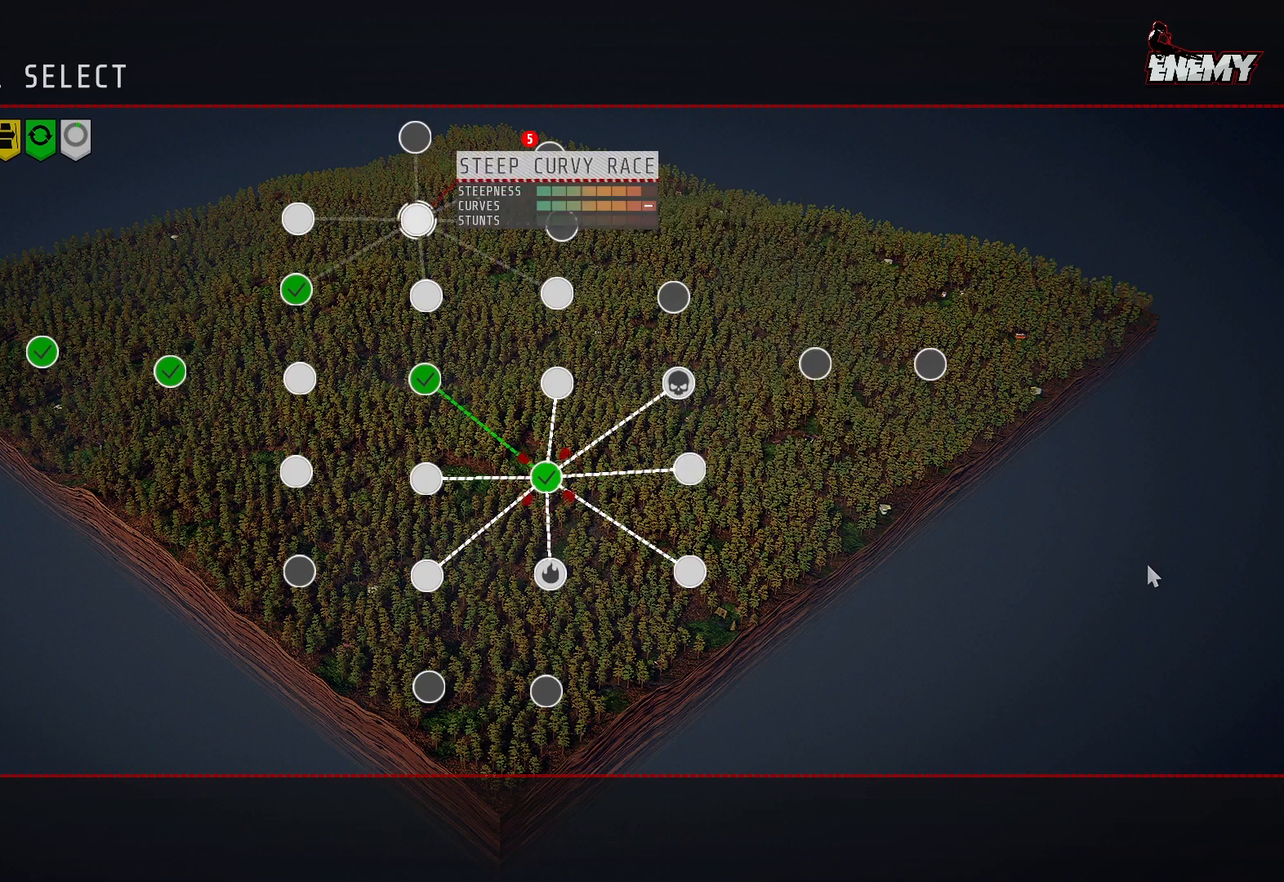
{"buttons": [], "left_stick": "center", "right_stick": "center", "events": []}
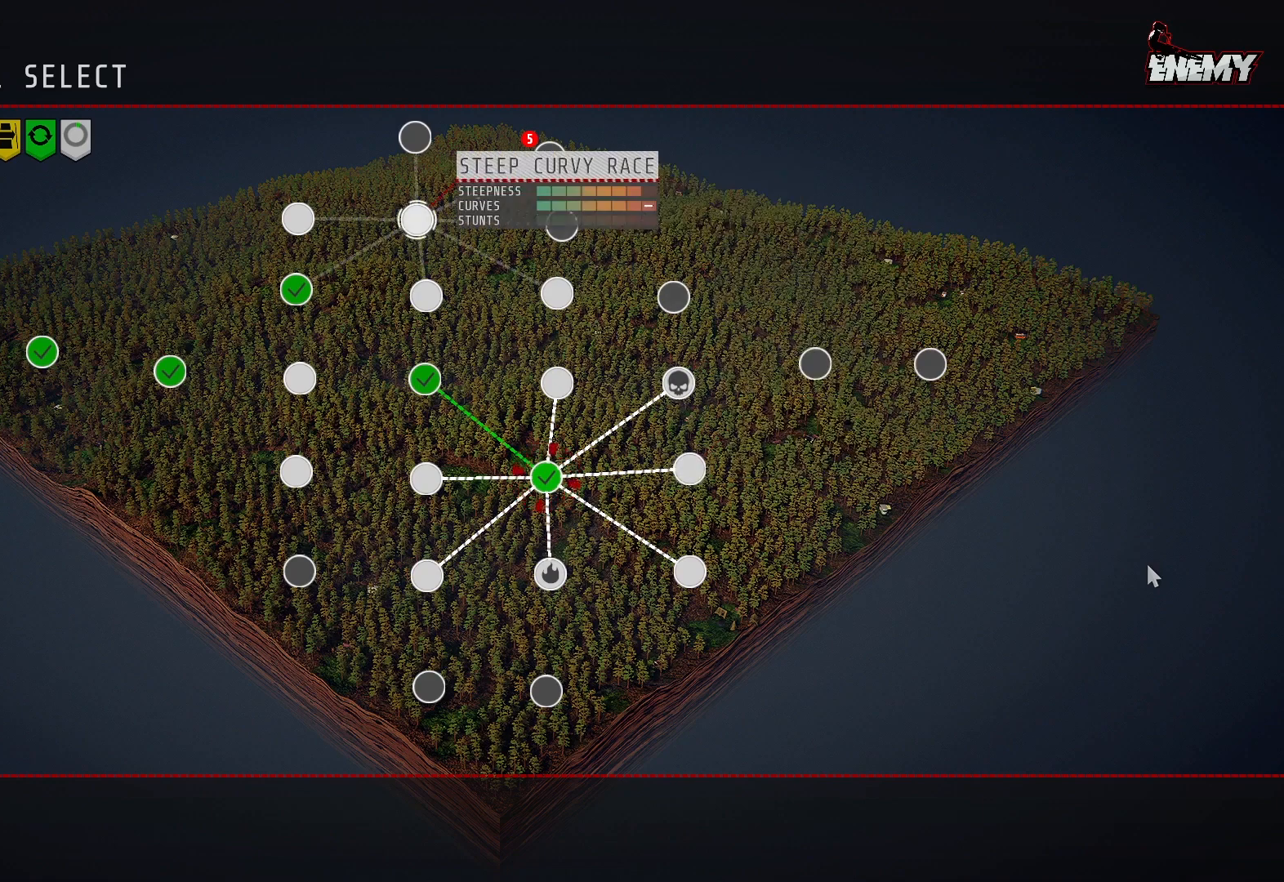
{"buttons": [], "left_stick": "center", "right_stick": "center", "events": []}
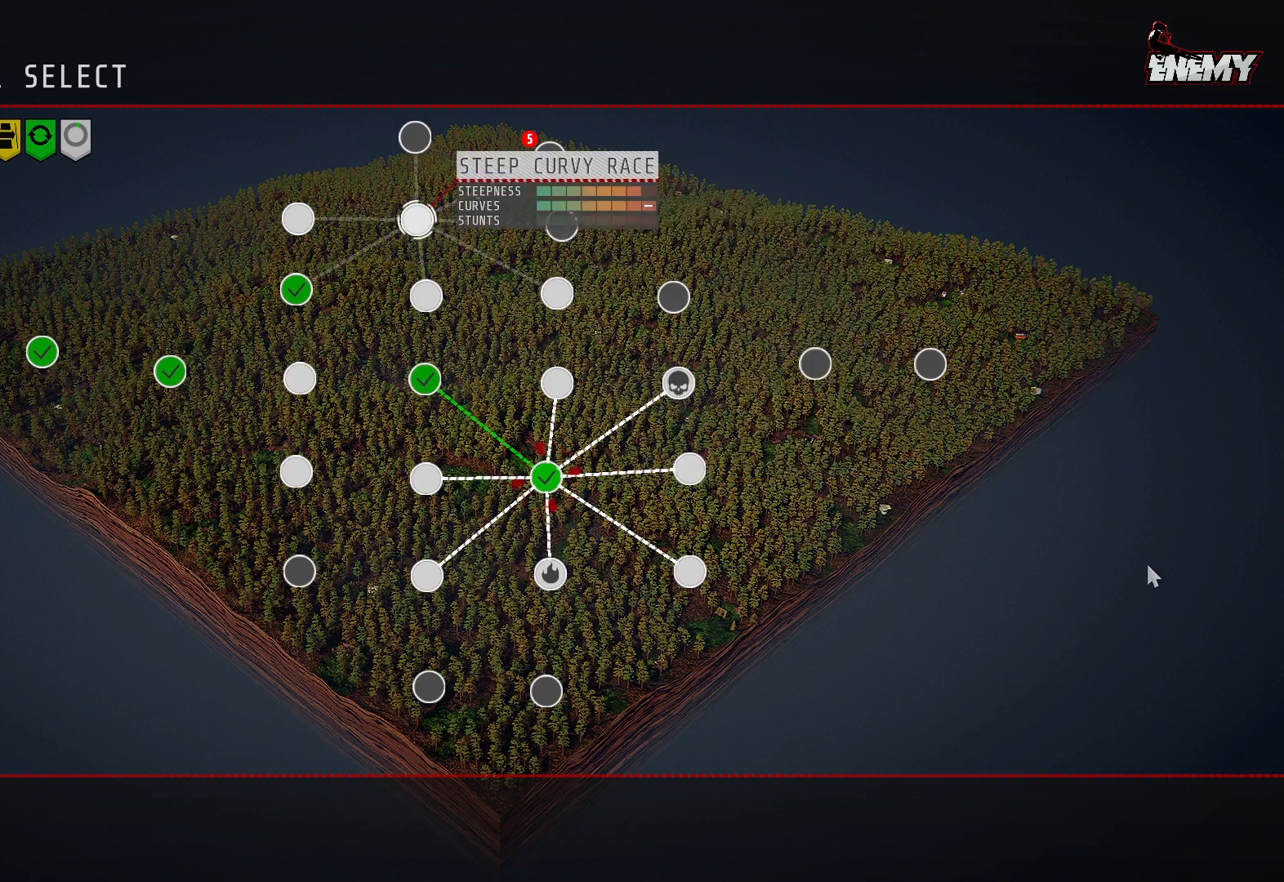
{"buttons": [], "left_stick": "center", "right_stick": "center", "events": []}
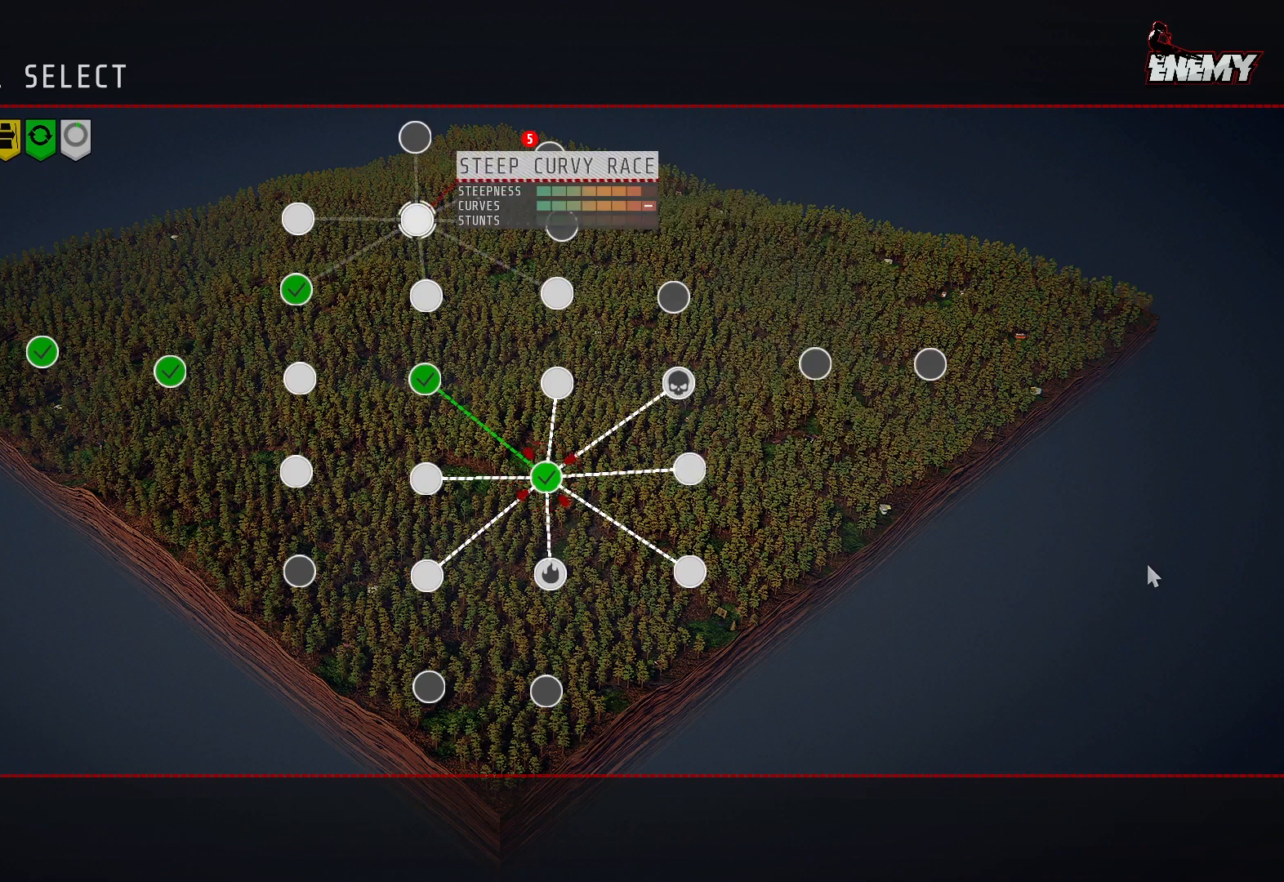
{"buttons": [], "left_stick": "center", "right_stick": "center", "events": []}
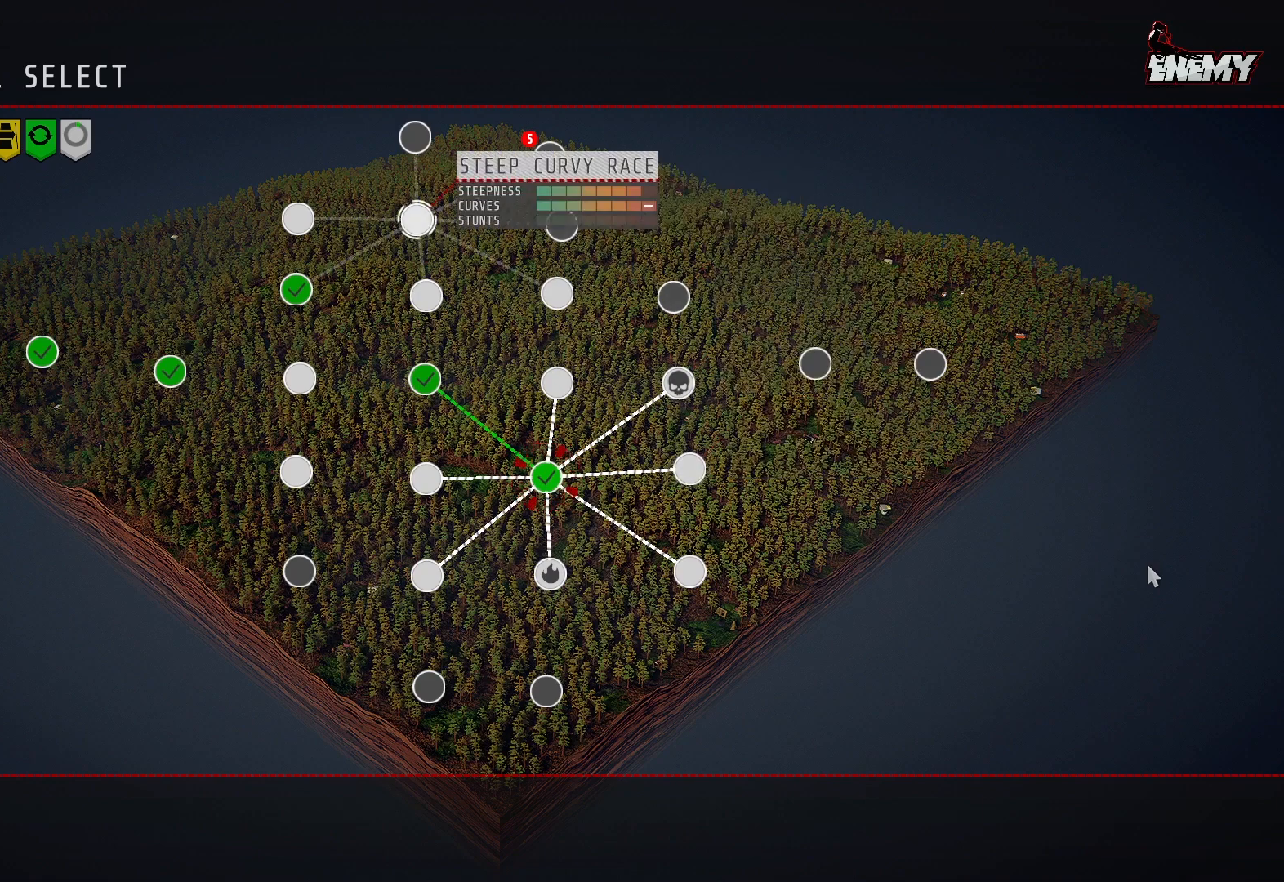
{"buttons": [], "left_stick": "center", "right_stick": "center", "events": []}
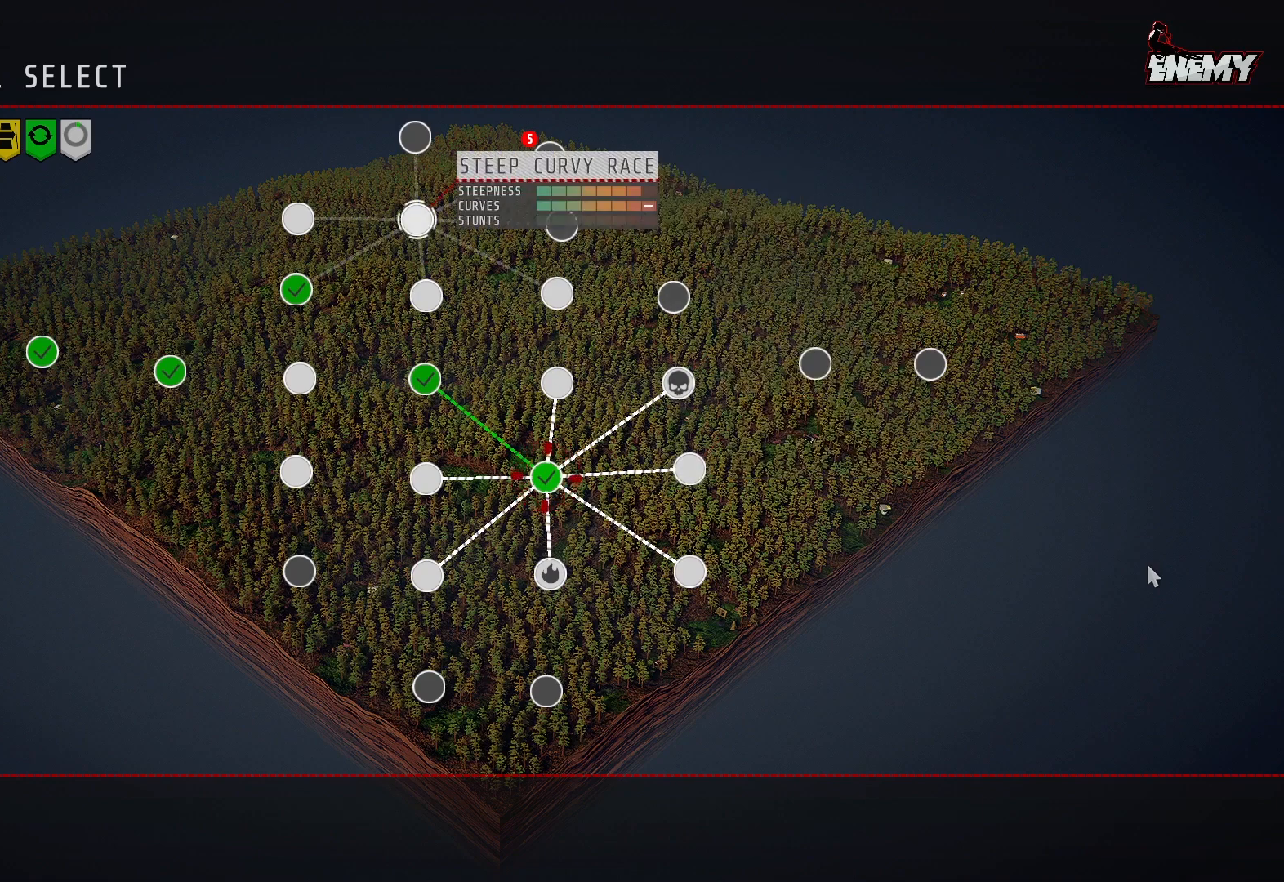
{"buttons": [], "left_stick": "center", "right_stick": "center", "events": []}
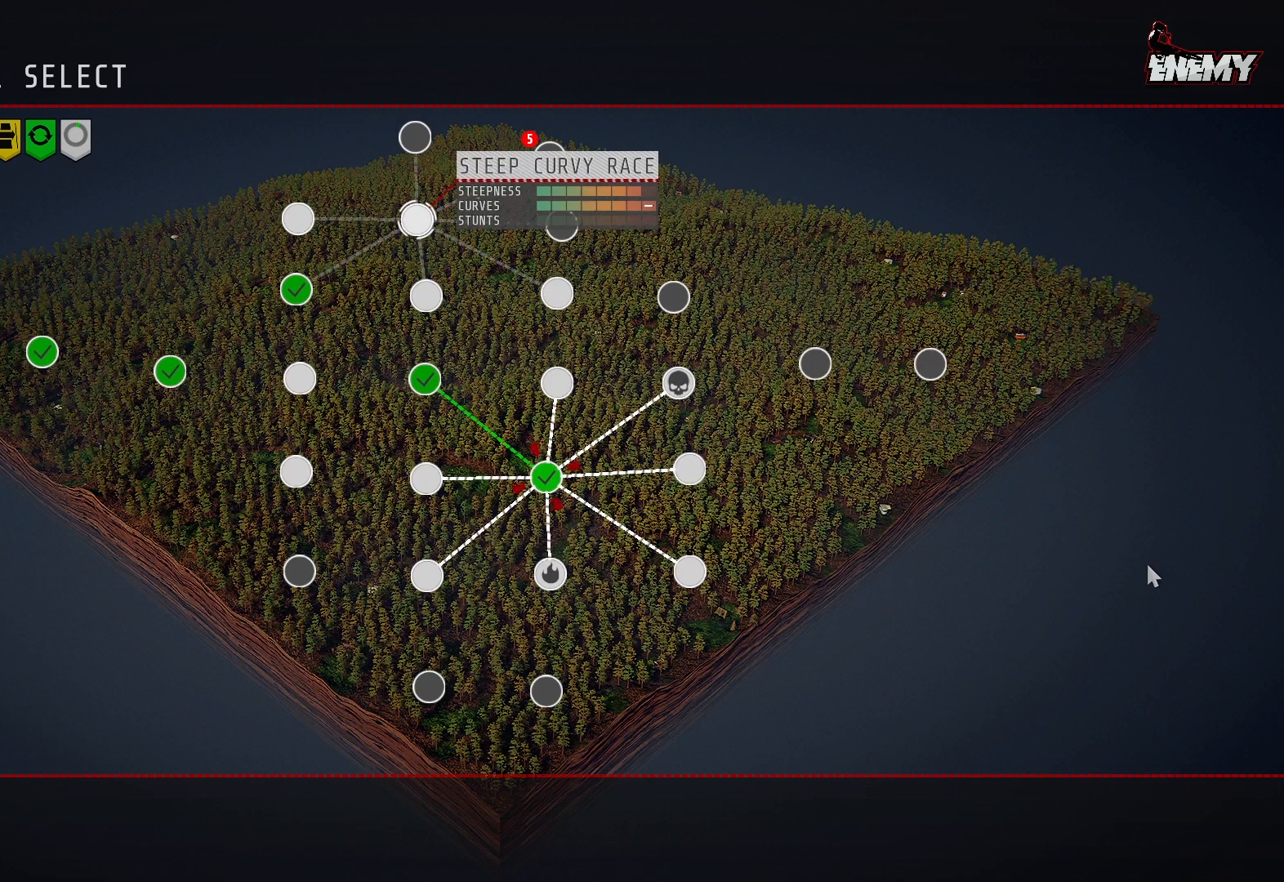
{"buttons": [], "left_stick": "center", "right_stick": "center", "events": [[150, "CROSS", "down"], [267, "CROSS", "up"]]}